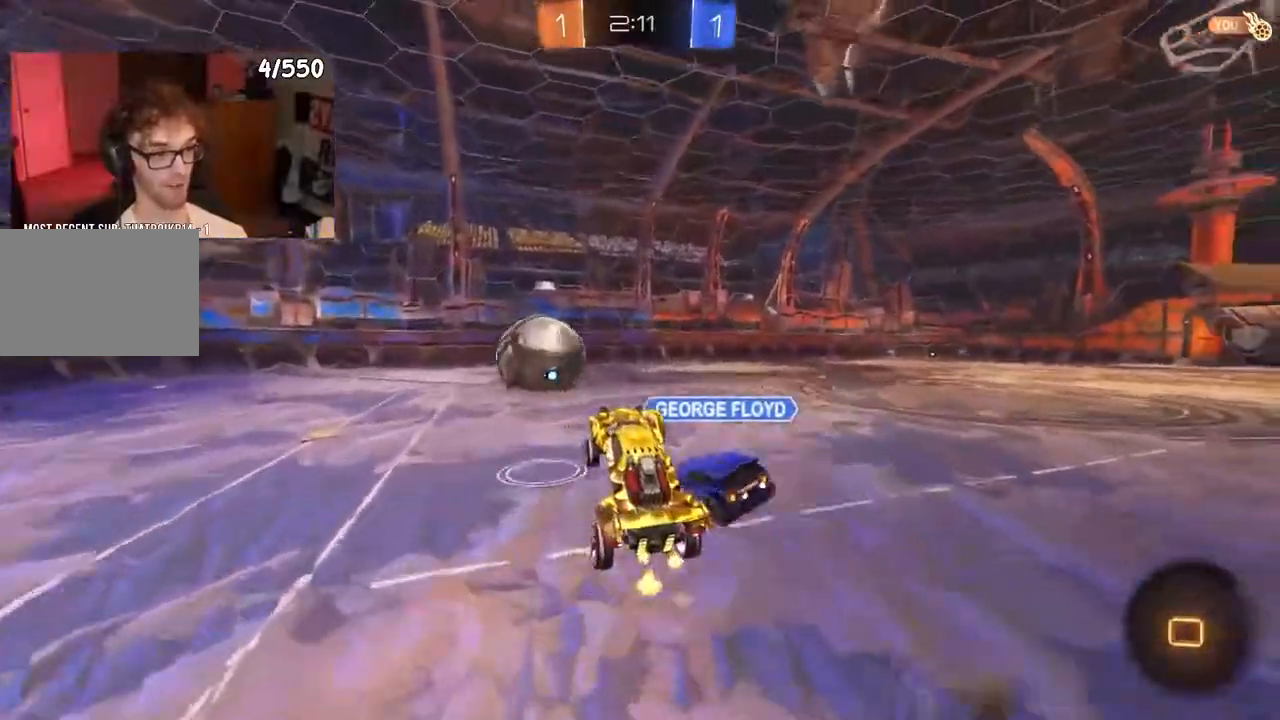
Gameplay with a controller (PlayStation layout); each line is a JSON object with the inputs held at the frame after it (dt_ms = milliseconds from this image to that frame). "events" lists button and stick changes between this image and that frame as [ms after this image, input, new state], when the widget could be followed in between. Not read: R2.
{"dt_ms": 500, "buttons": [], "left_stick": "down-right", "right_stick": "center", "events": [[17, "CROSS", "up"], [83, "left_stick", "up"], [233, "left_stick", "down-right"], [383, "TRIANGLE", "up"]]}
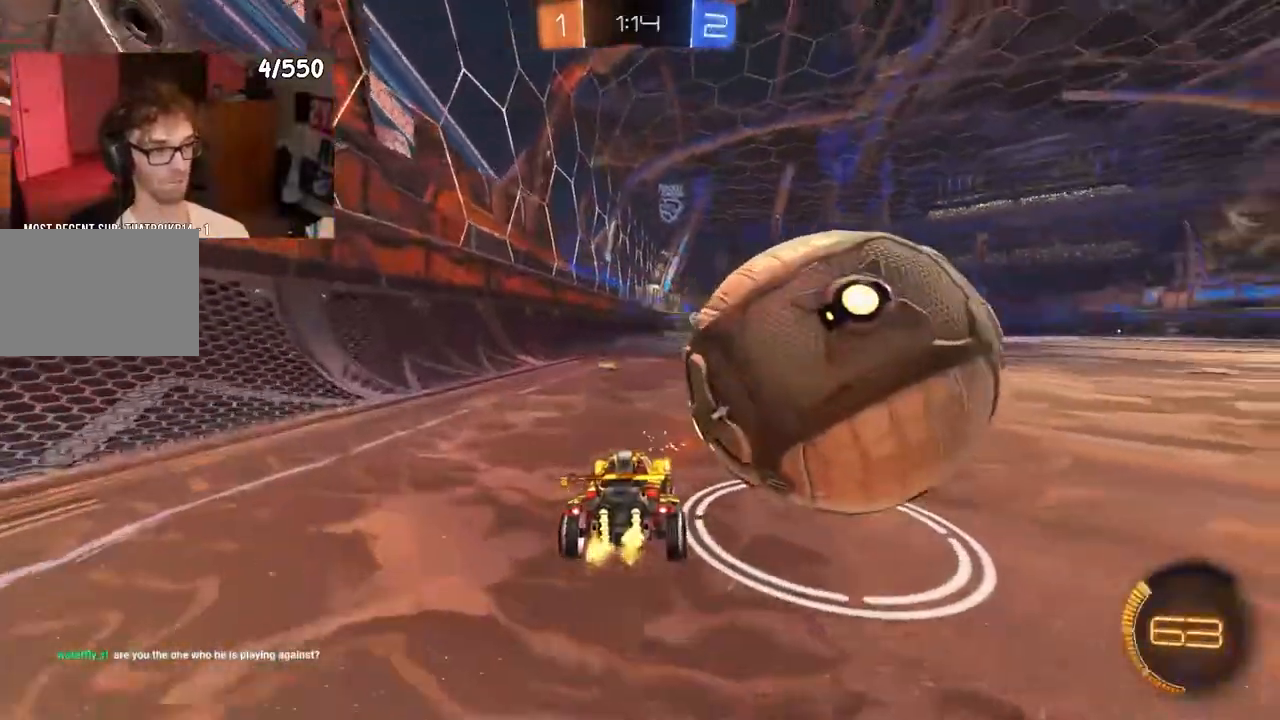
{"dt_ms": 500, "buttons": ["L2"], "left_stick": "center", "right_stick": "center", "events": [[83, "R1", "down"], [117, "R1", "up"], [367, "left_stick", "up-left"], [467, "L2", "down"], [467, "left_stick", "center"]]}
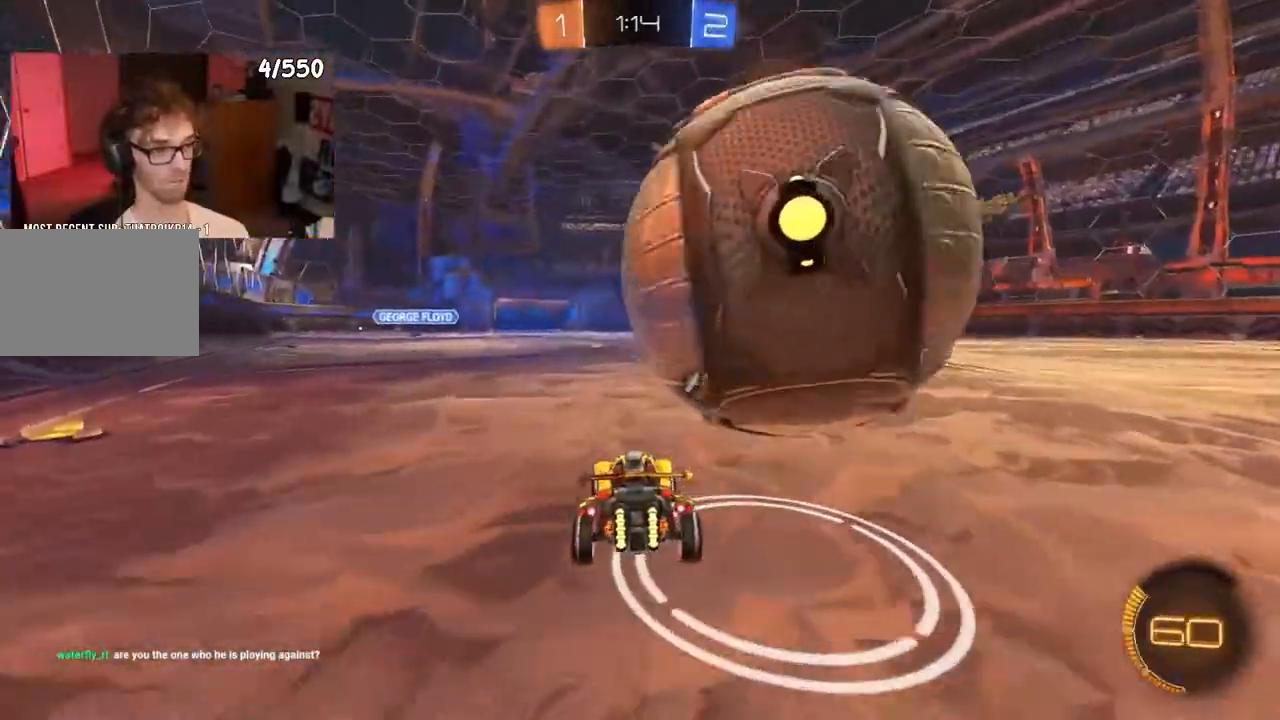
{"dt_ms": 500, "buttons": [], "left_stick": "left", "right_stick": "center", "events": [[83, "left_stick", "down-right"], [100, "L2", "up"], [117, "R1", "down"], [150, "R1", "up"], [233, "left_stick", "center"], [333, "left_stick", "right"], [433, "left_stick", "left"]]}
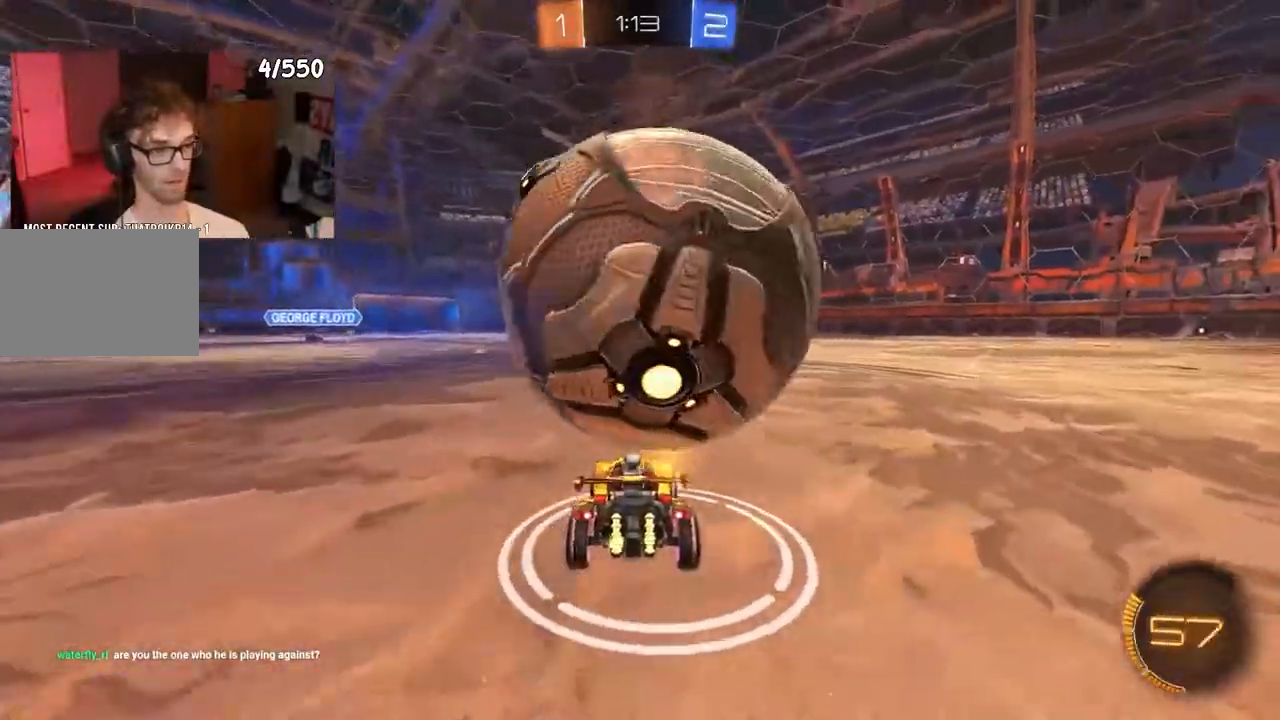
{"dt_ms": 500, "buttons": [], "left_stick": "center", "right_stick": "center"}
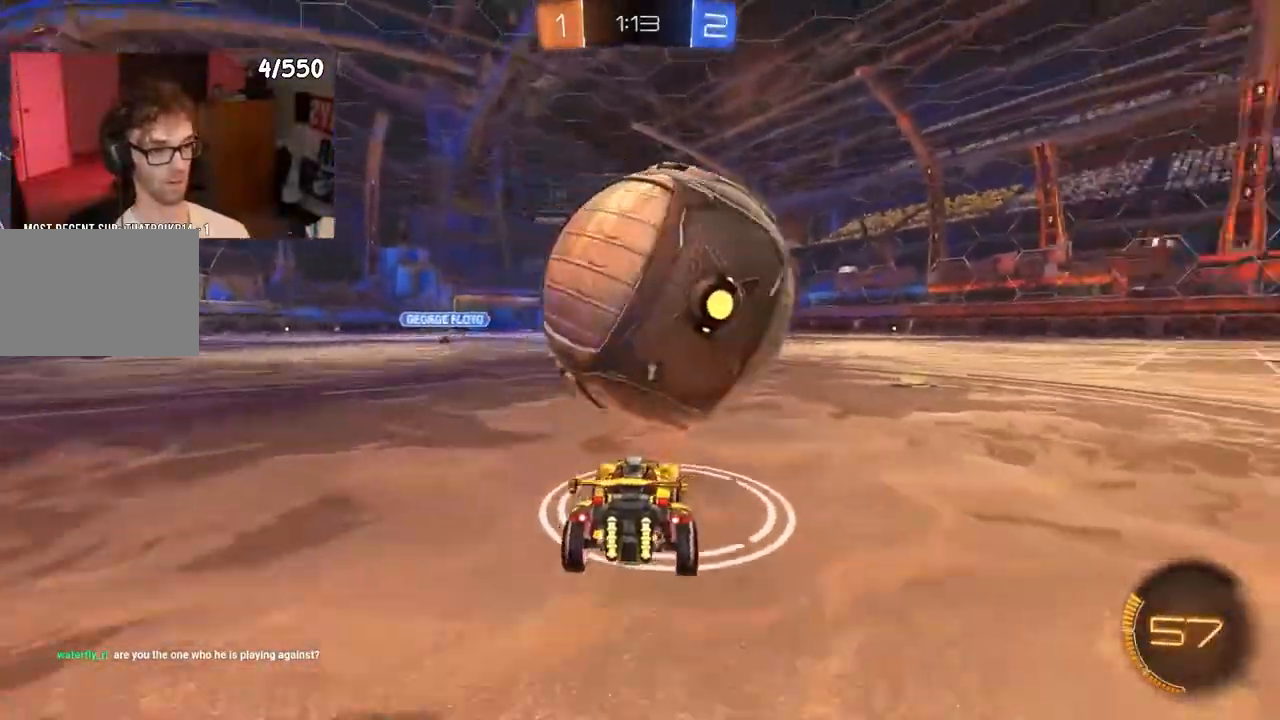
{"dt_ms": 500, "buttons": [], "left_stick": "center", "right_stick": "center"}
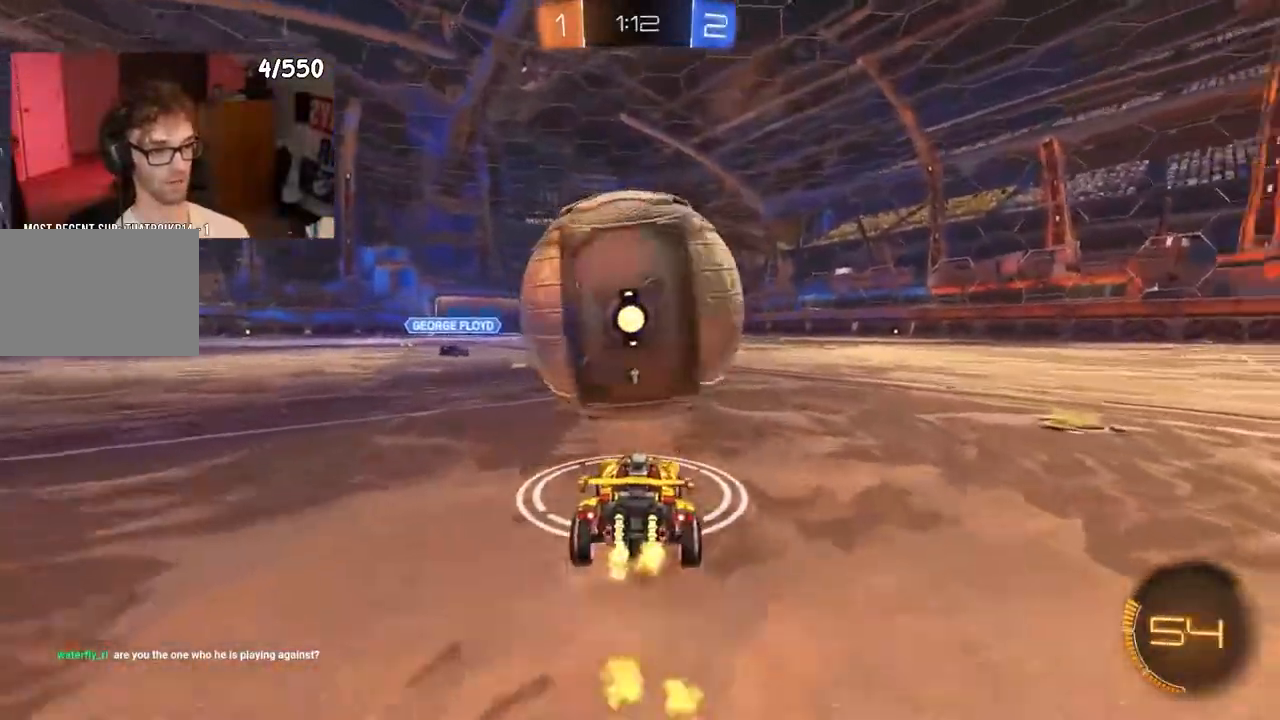
{"dt_ms": 500, "buttons": [], "left_stick": "center", "right_stick": "center", "events": [[150, "left_stick", "left"], [217, "left_stick", "center"], [267, "R1", "down"], [350, "R1", "up"]]}
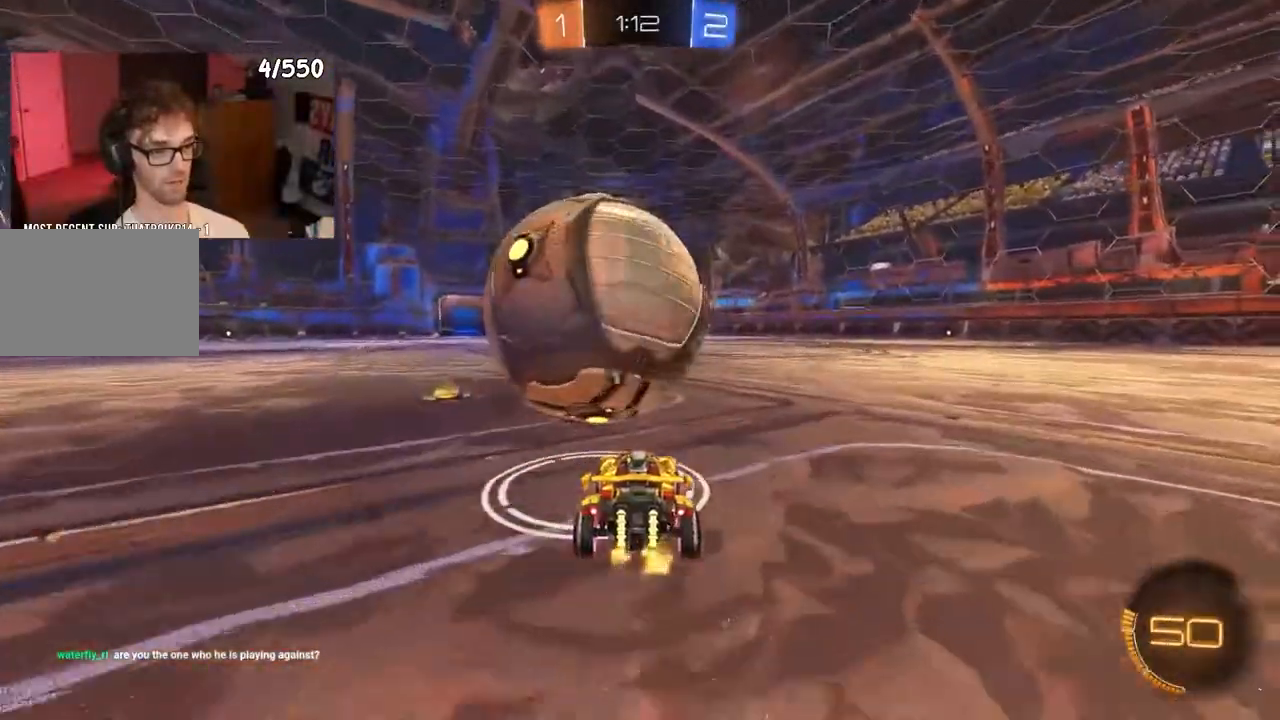
{"dt_ms": 500, "buttons": ["R1"], "left_stick": "right", "right_stick": "center", "events": [[150, "R1", "down"], [350, "R1", "up"], [467, "R1", "down"], [500, "left_stick", "right"]]}
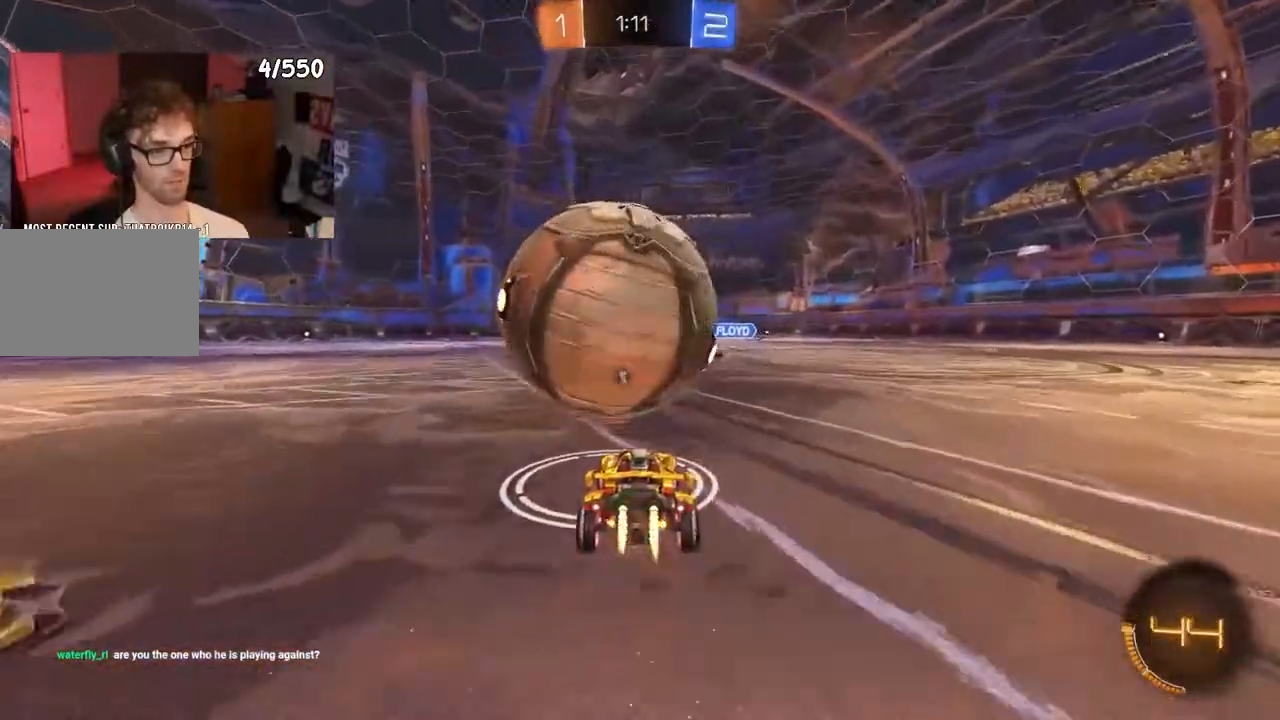
{"dt_ms": 500, "buttons": ["L1", "R1", "L3"], "left_stick": "down-left", "right_stick": "center", "events": [[17, "CROSS", "down"], [33, "left_stick", "down-right"], [133, "L1", "down"], [183, "CROSS", "up"], [183, "left_stick", "down-left"], [283, "CROSS", "down"], [283, "L3", "down"], [500, "CROSS", "up"]]}
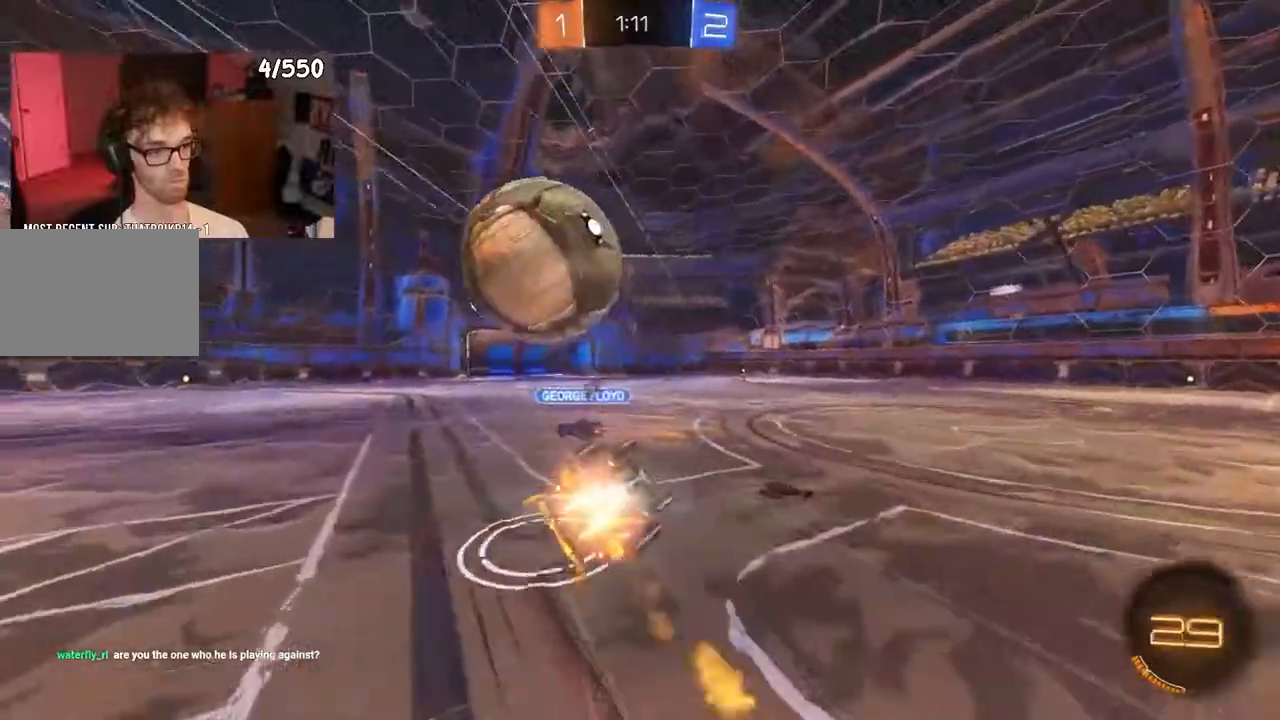
{"dt_ms": 500, "buttons": ["CROSS"], "left_stick": "down-left", "right_stick": "center", "events": [[17, "L3", "up"], [83, "left_stick", "up-right"], [133, "R1", "up"], [133, "left_stick", "up"], [333, "left_stick", "left"], [367, "L1", "up"], [400, "left_stick", "down-left"], [500, "CROSS", "down"]]}
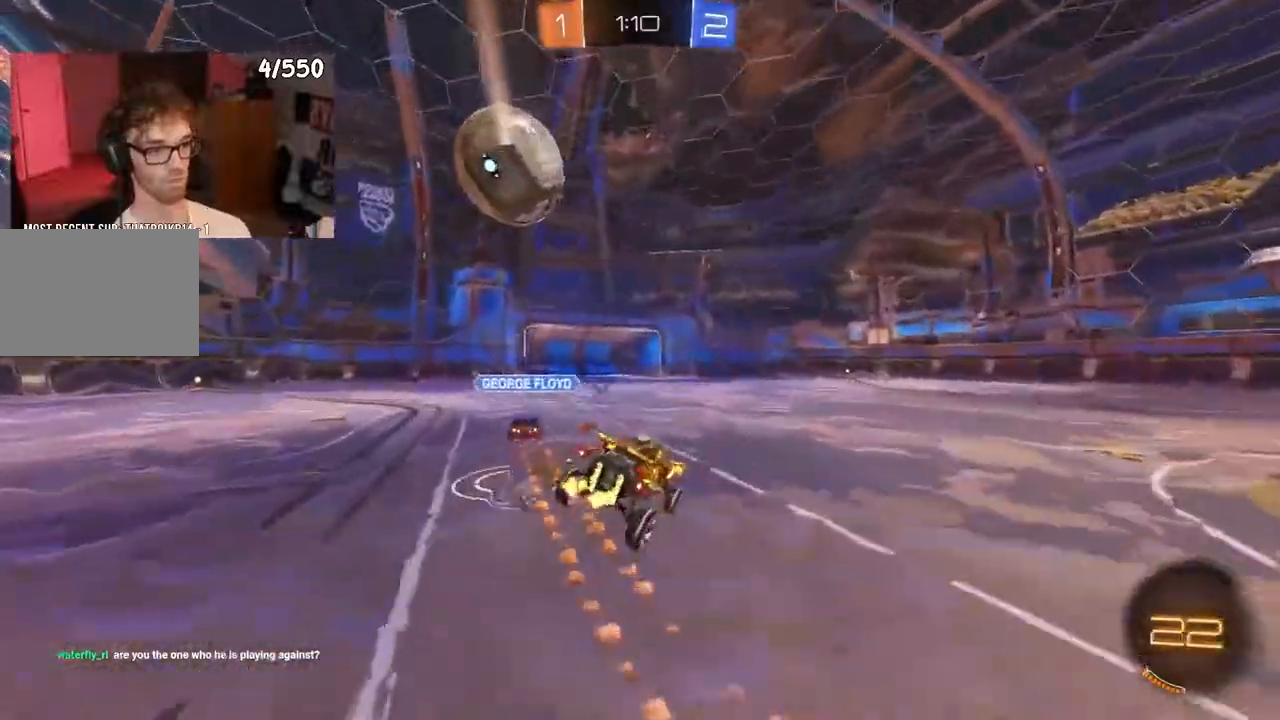
{"dt_ms": 500, "buttons": [], "left_stick": "right", "right_stick": "center", "events": [[33, "TRIANGLE", "down"], [117, "TRIANGLE", "up"], [183, "left_stick", "center"], [350, "CROSS", "up"], [350, "left_stick", "right"]]}
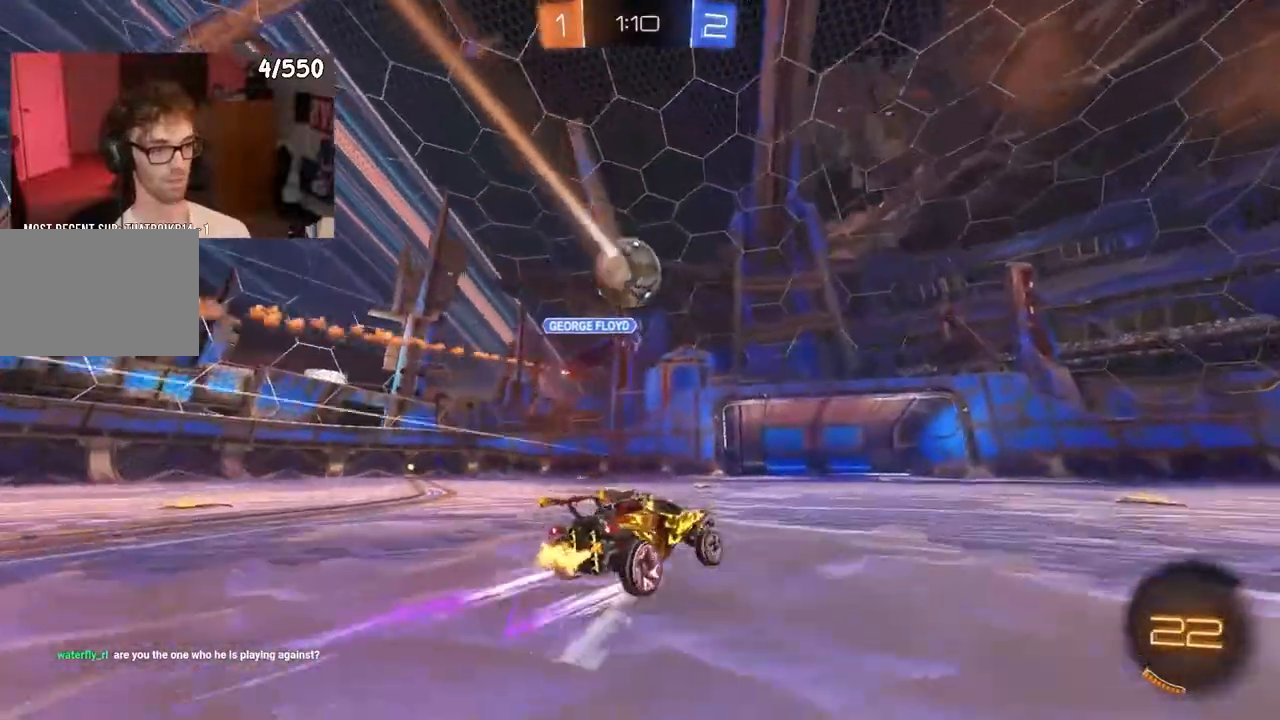
{"dt_ms": 500, "buttons": [], "left_stick": "center", "right_stick": "center", "events": [[450, "left_stick", "center"]]}
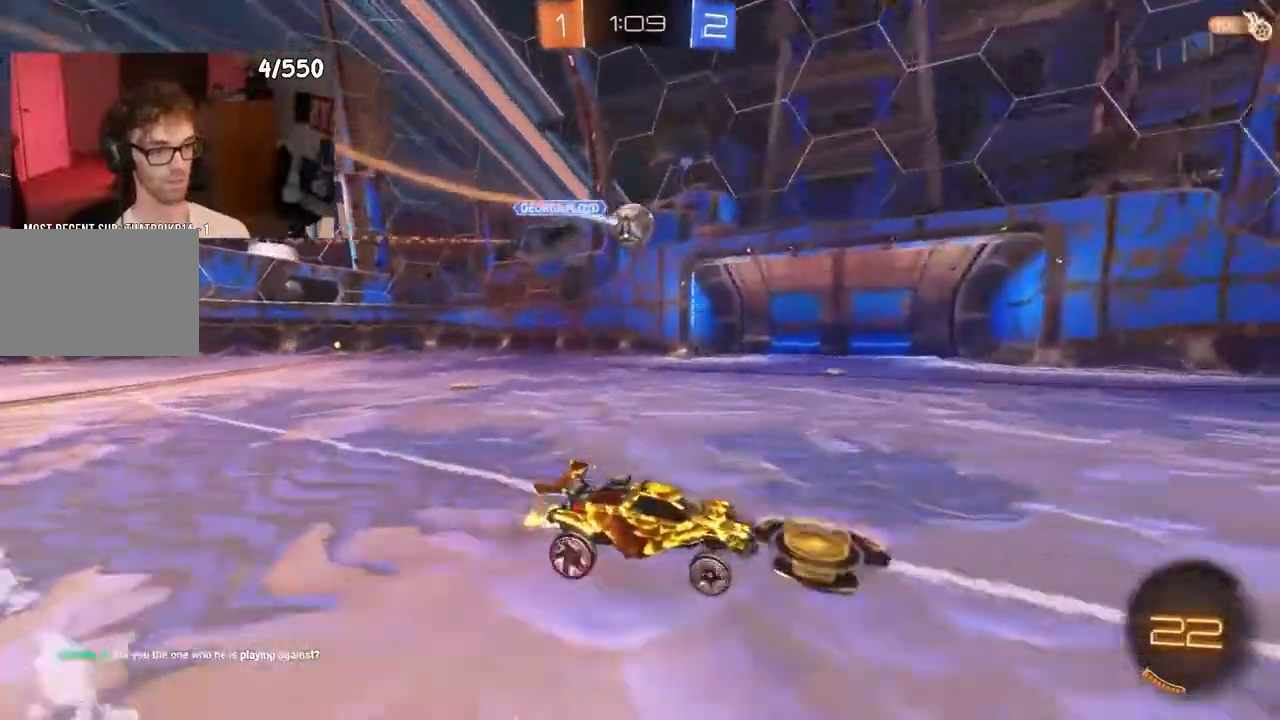
{"dt_ms": 500, "buttons": [], "left_stick": "right", "right_stick": "center", "events": [[50, "left_stick", "right"]]}
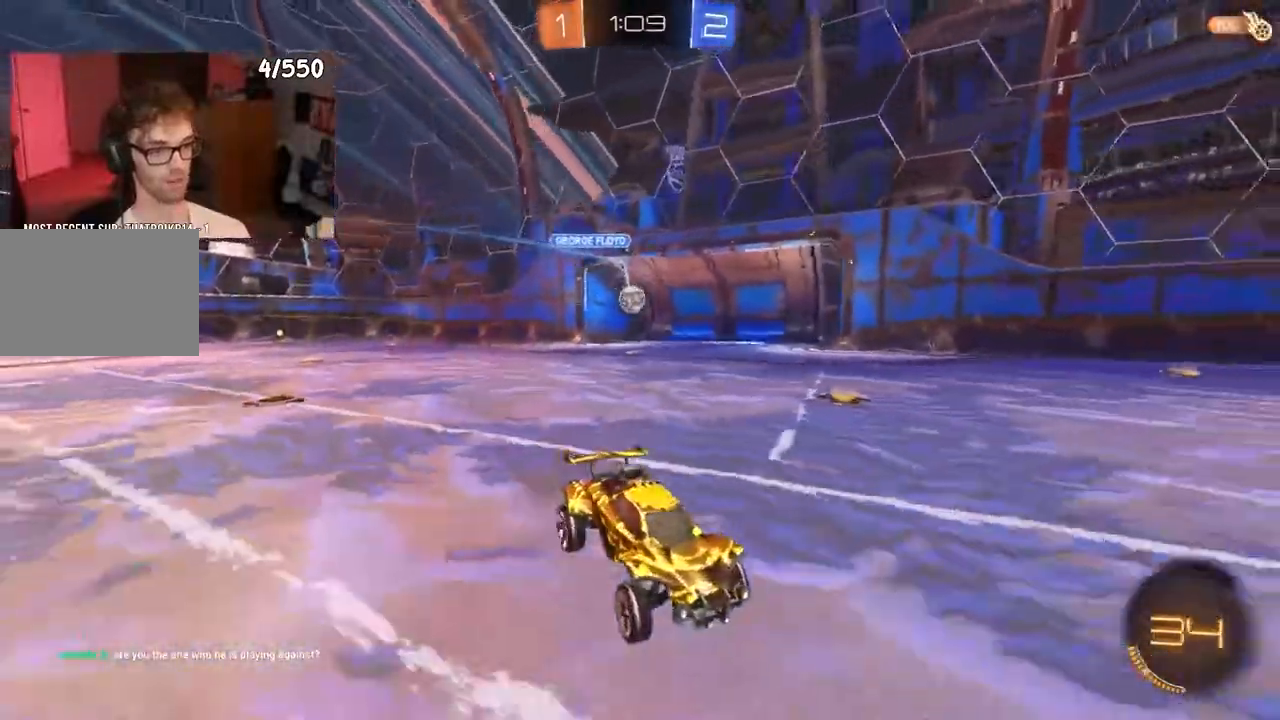
{"dt_ms": 500, "buttons": [], "left_stick": "up-left", "right_stick": "center", "events": [[133, "left_stick", "center"], [283, "left_stick", "up-left"]]}
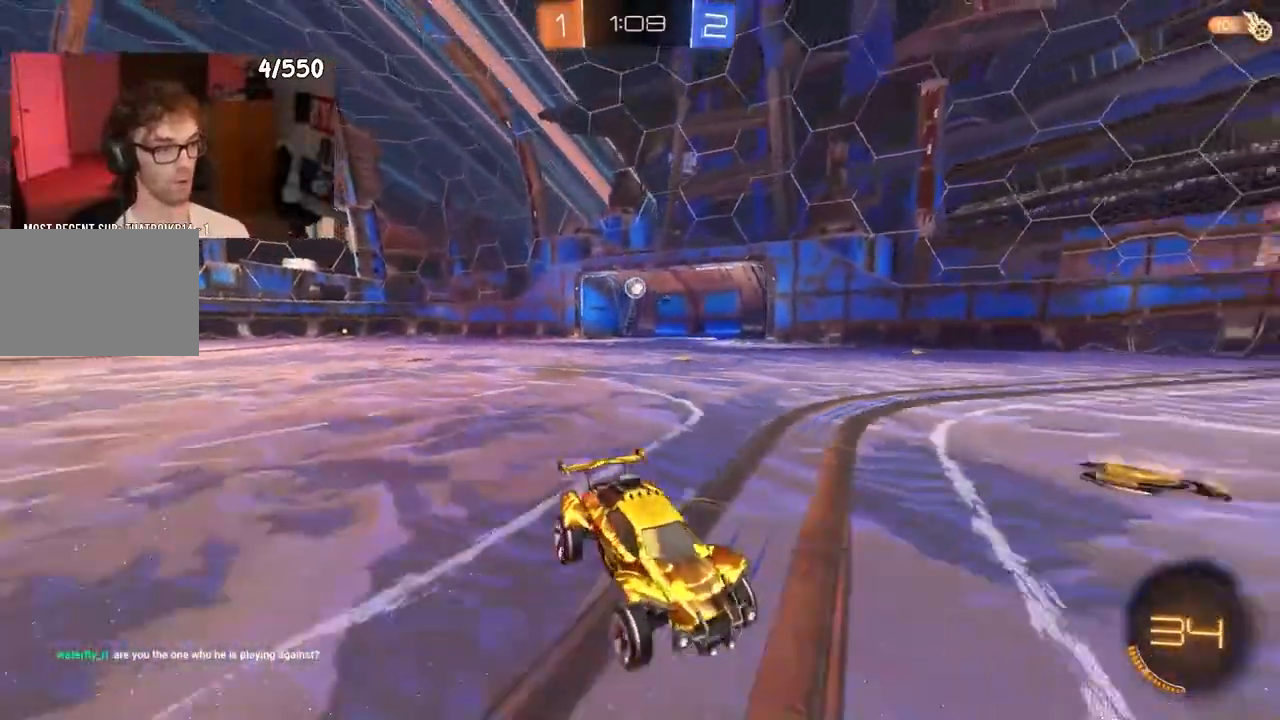
{"dt_ms": 500, "buttons": ["SQUARE"], "left_stick": "left", "right_stick": "center", "events": [[150, "SQUARE", "down"], [250, "SQUARE", "up"], [333, "left_stick", "left"], [500, "SQUARE", "down"]]}
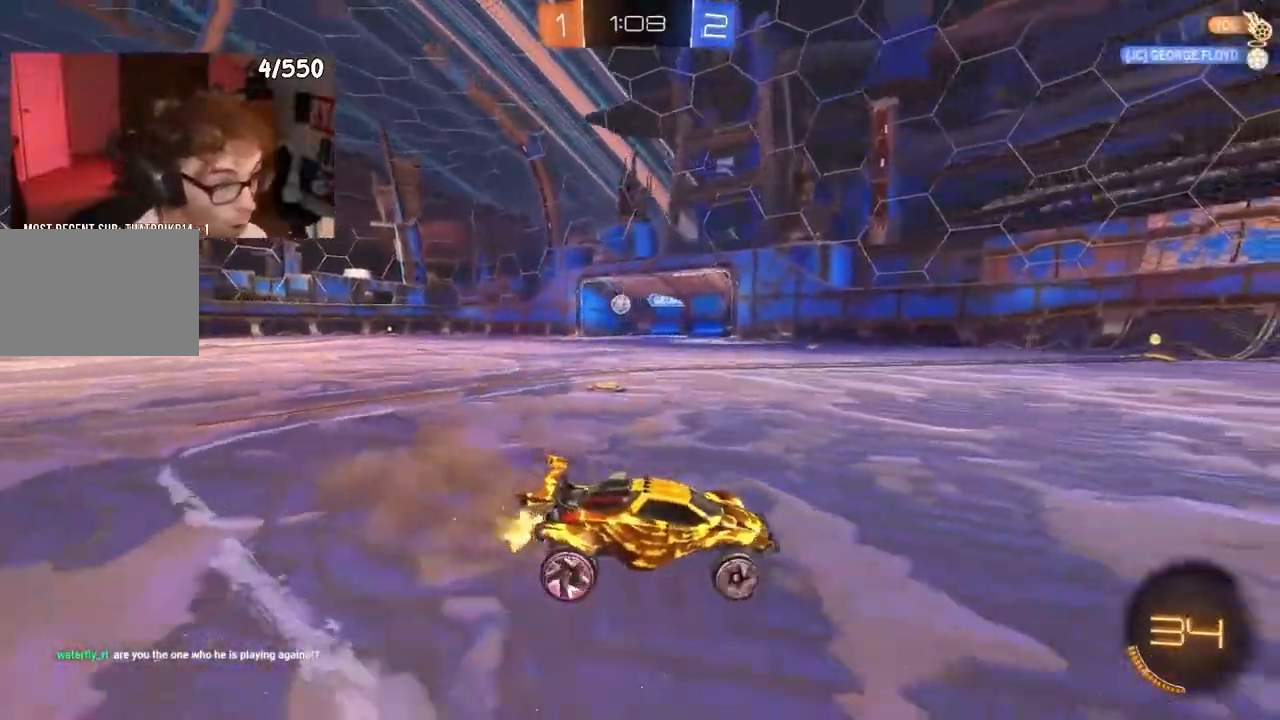
{"dt_ms": 500, "buttons": ["CROSS", "L1"], "left_stick": "up-left", "right_stick": "center", "events": [[117, "SQUARE", "up"], [283, "left_stick", "center"], [350, "CROSS", "down"], [350, "left_stick", "down-right"], [467, "L1", "down"], [467, "left_stick", "up-left"]]}
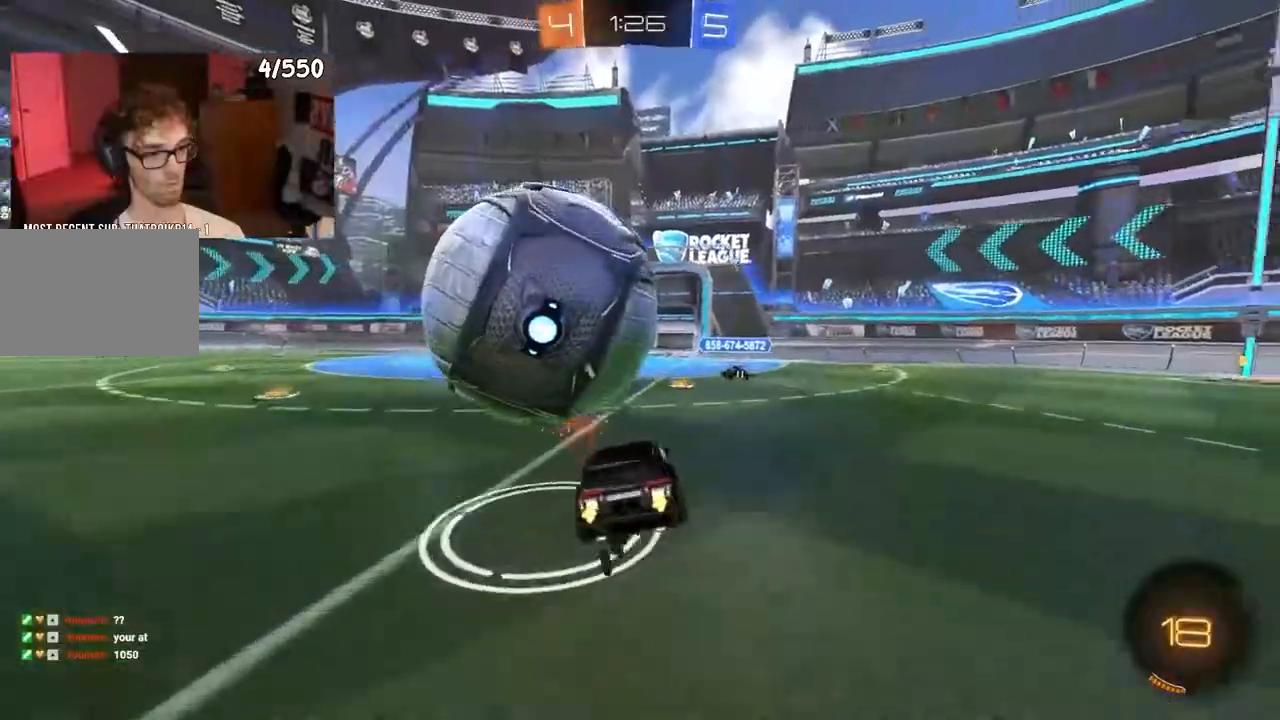
{"dt_ms": 500, "buttons": ["L1"], "left_stick": "left", "right_stick": "center", "events": [[167, "left_stick", "left"], [183, "CROSS", "up"], [283, "R1", "down"], [333, "R1", "up"]]}
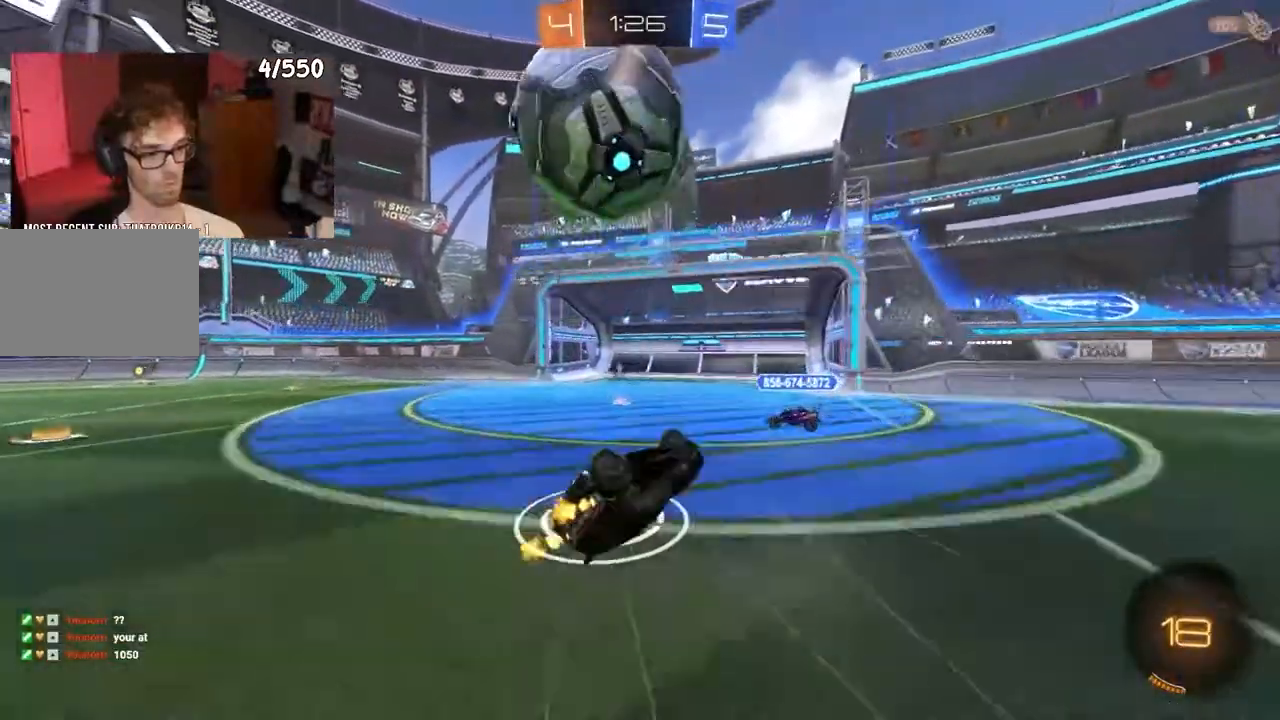
{"dt_ms": 1000, "buttons": [], "left_stick": "left", "right_stick": "center"}
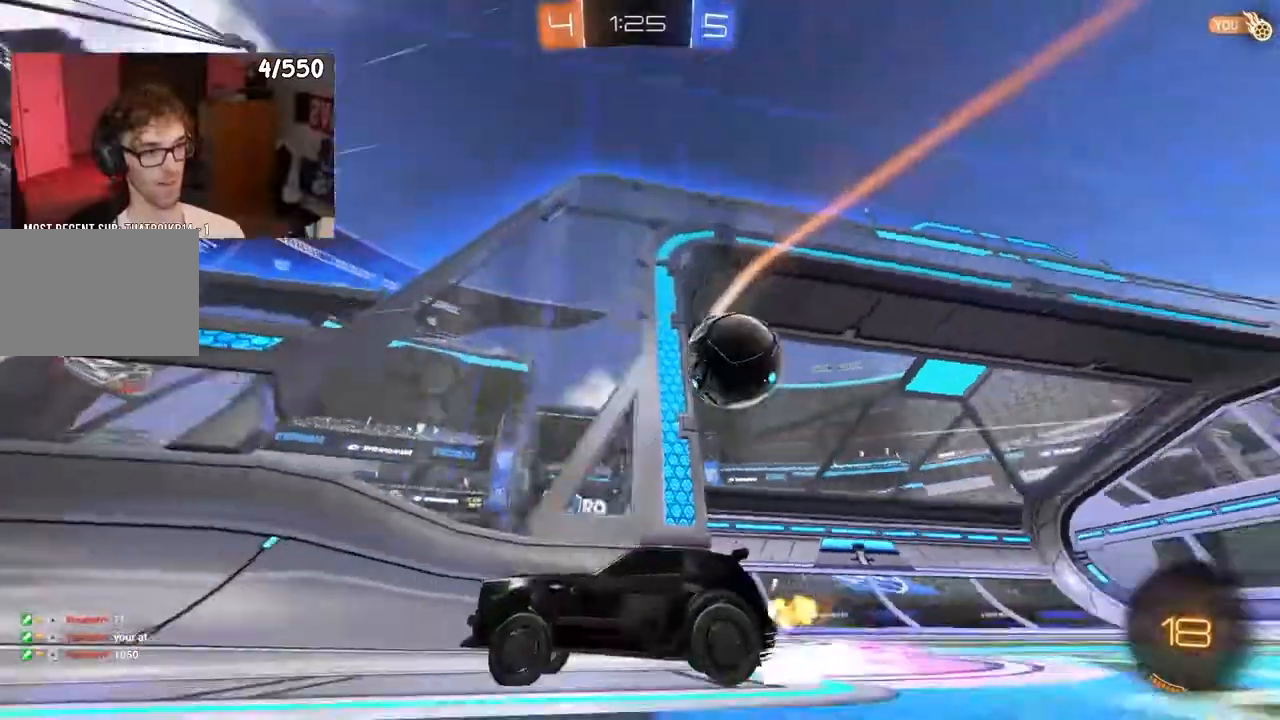
{"dt_ms": 500, "buttons": ["TRIANGLE"], "left_stick": "left", "right_stick": "center", "events": [[150, "TRIANGLE", "down"], [367, "left_stick", "center"], [483, "left_stick", "left"]]}
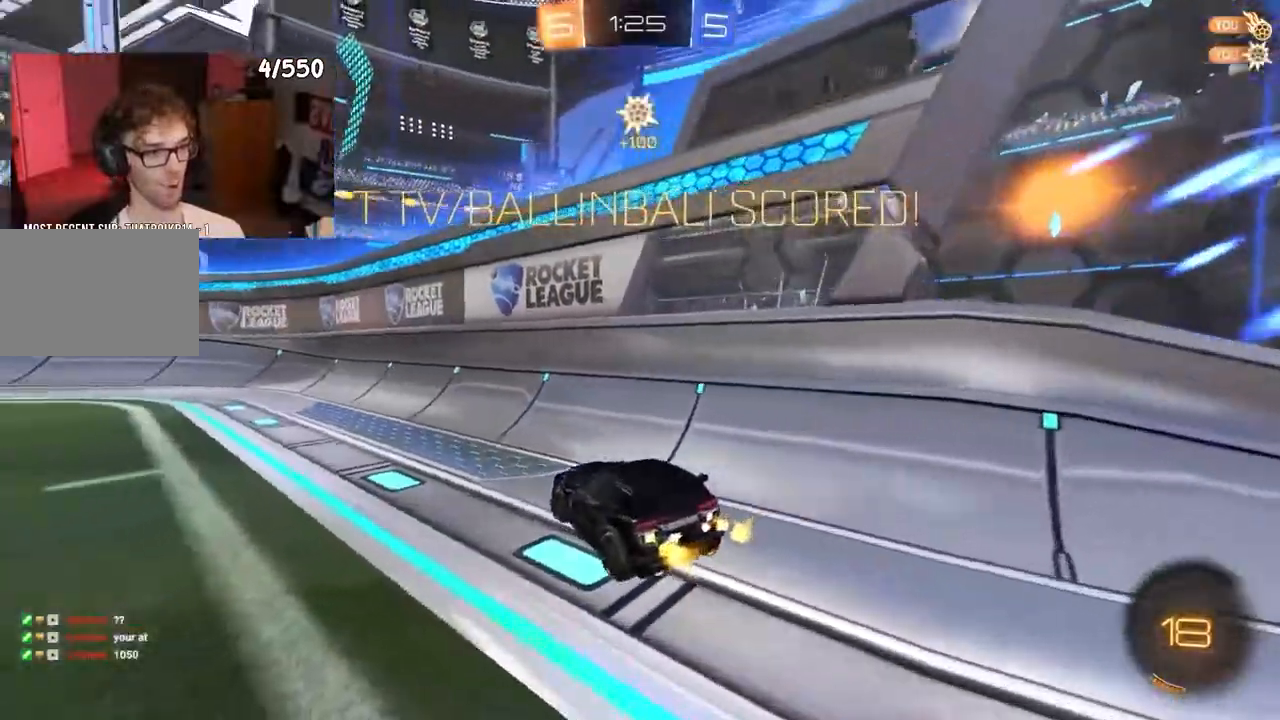
{"dt_ms": 500, "buttons": ["TRIANGLE"], "left_stick": "left", "right_stick": "center", "events": []}
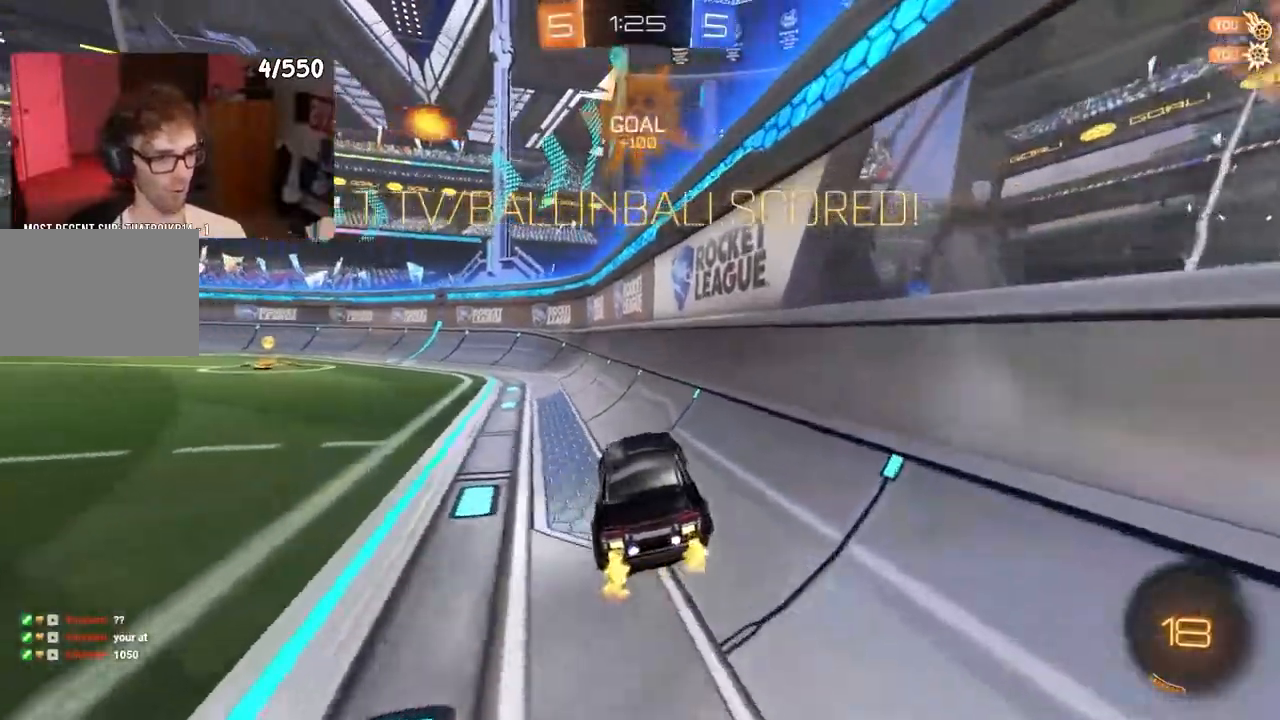
{"dt_ms": 500, "buttons": ["TRIANGLE", "R1"], "left_stick": "left", "right_stick": "center", "events": [[83, "R1", "down"]]}
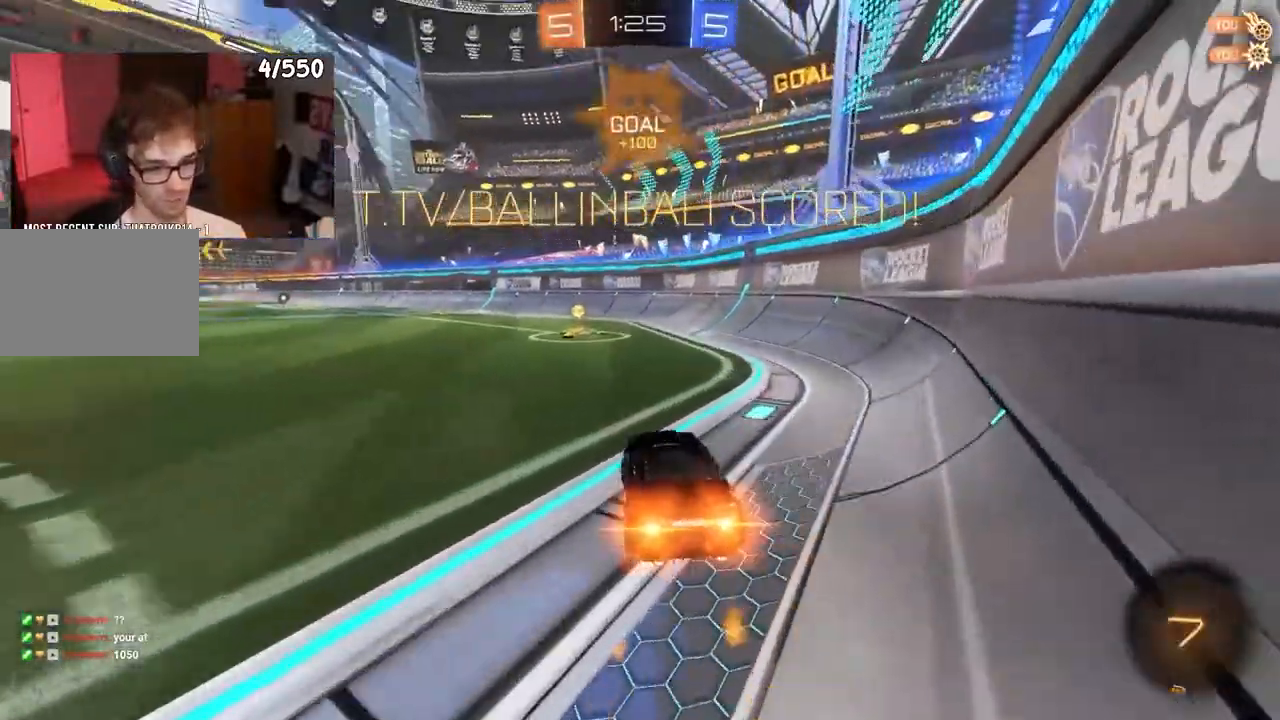
{"dt_ms": 500, "buttons": ["SQUARE"], "left_stick": "down-right", "right_stick": "center", "events": [[83, "CROSS", "down"], [150, "left_stick", "up"], [283, "TRIANGLE", "up"], [333, "left_stick", "down-right"], [350, "R1", "up"], [350, "SQUARE", "down"], [450, "CROSS", "up"]]}
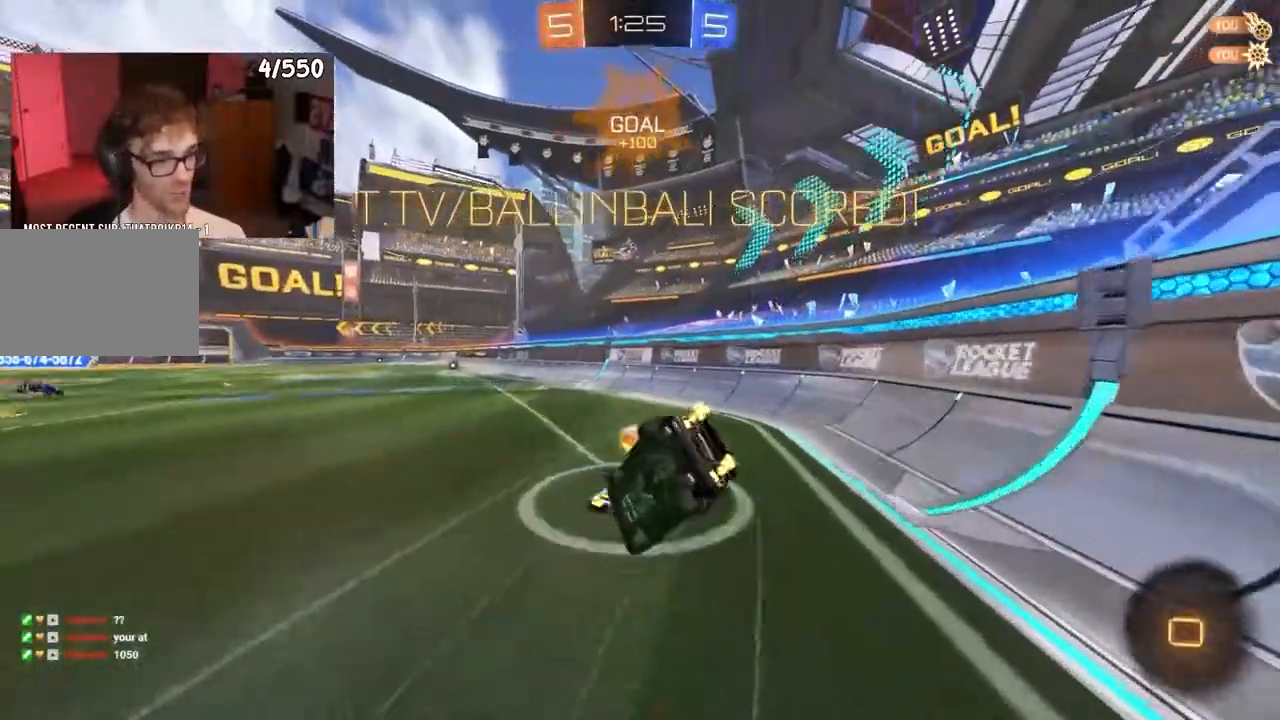
{"dt_ms": 500, "buttons": ["R1"], "left_stick": "center", "right_stick": "center", "events": [[83, "R1", "down"], [83, "left_stick", "right"], [250, "SQUARE", "up"], [267, "left_stick", "center"]]}
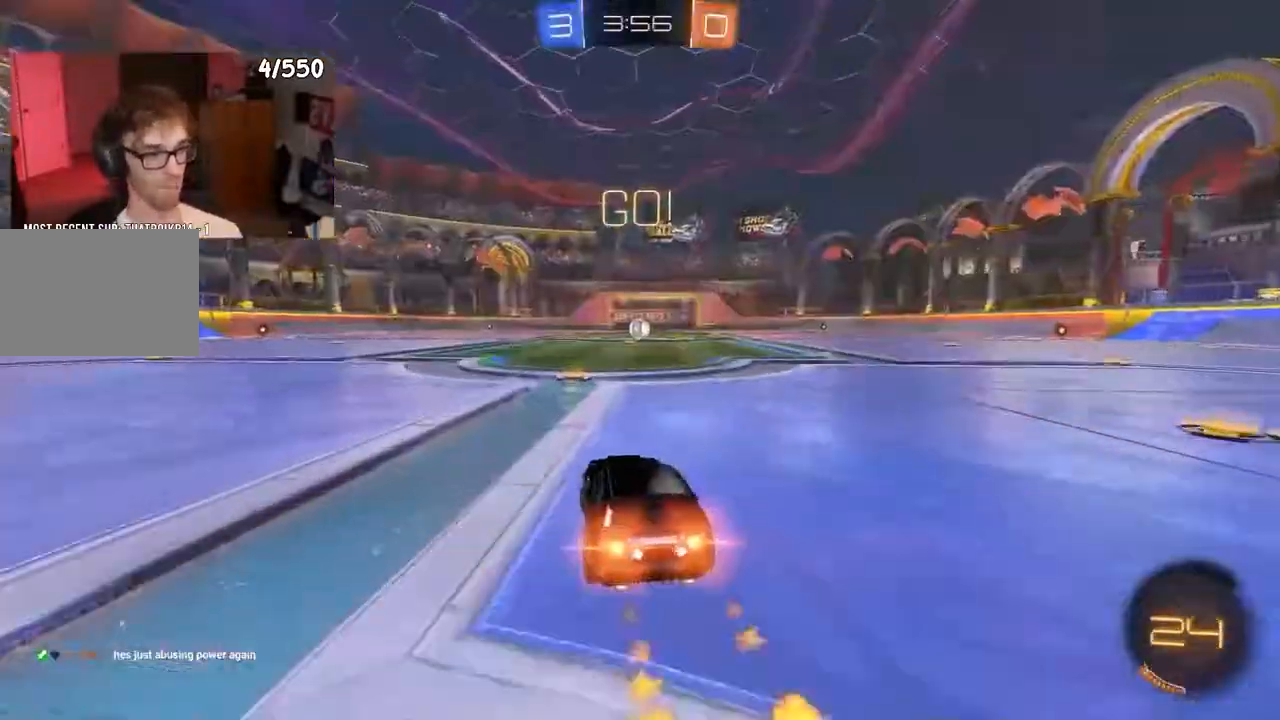
{"dt_ms": 500, "buttons": ["CROSS", "R1"], "left_stick": "right", "right_stick": "center", "events": [[217, "left_stick", "left"], [250, "CROSS", "down"], [333, "left_stick", "right"]]}
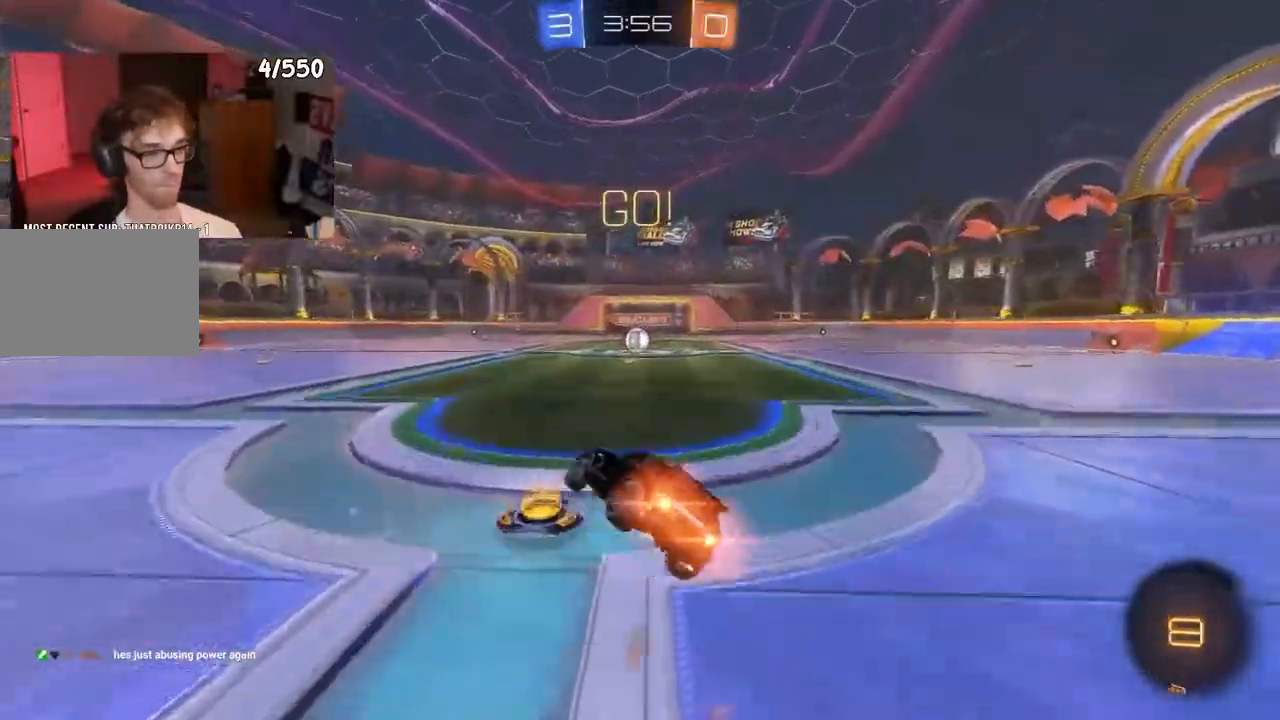
{"dt_ms": 500, "buttons": ["SQUARE", "R1"], "left_stick": "right", "right_stick": "center", "events": [[83, "TRIANGLE", "down"], [150, "TRIANGLE", "up"], [217, "TRIANGLE", "down"], [317, "TRIANGLE", "up"], [350, "CROSS", "up"], [383, "SQUARE", "down"]]}
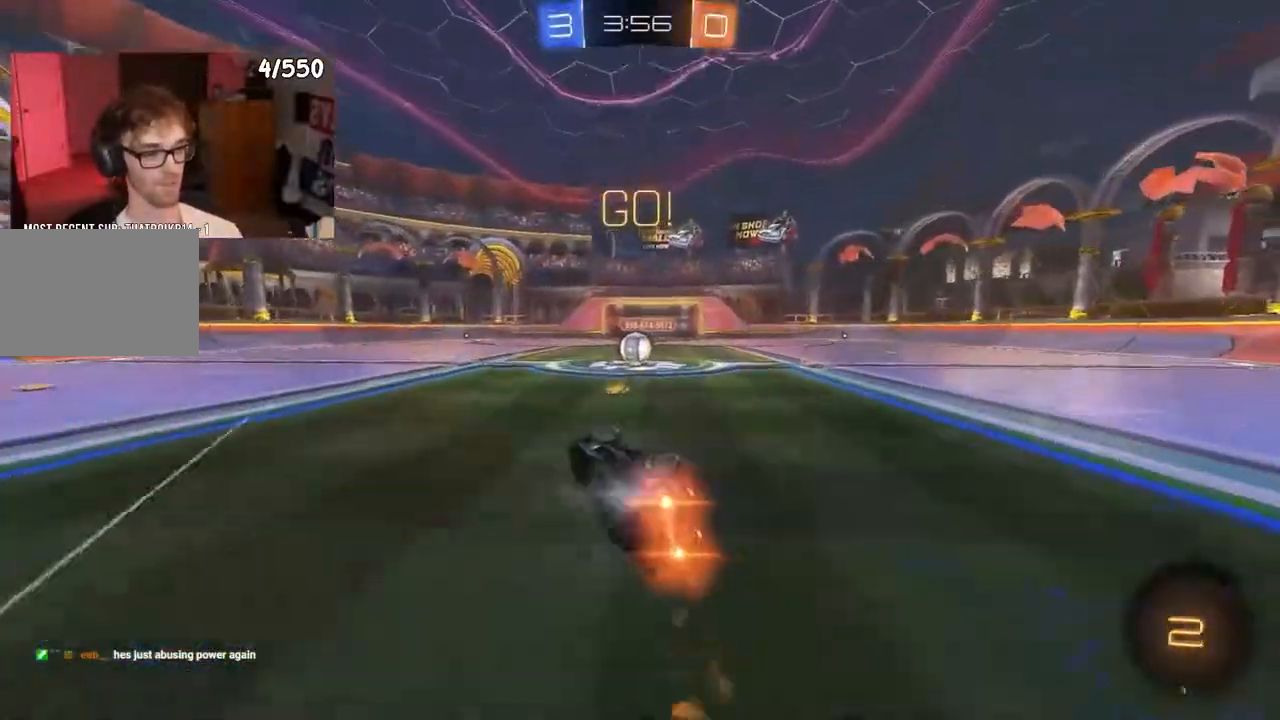
{"dt_ms": 500, "buttons": [], "left_stick": "center", "right_stick": "center", "events": [[33, "SQUARE", "up"], [100, "R1", "up"], [267, "left_stick", "center"]]}
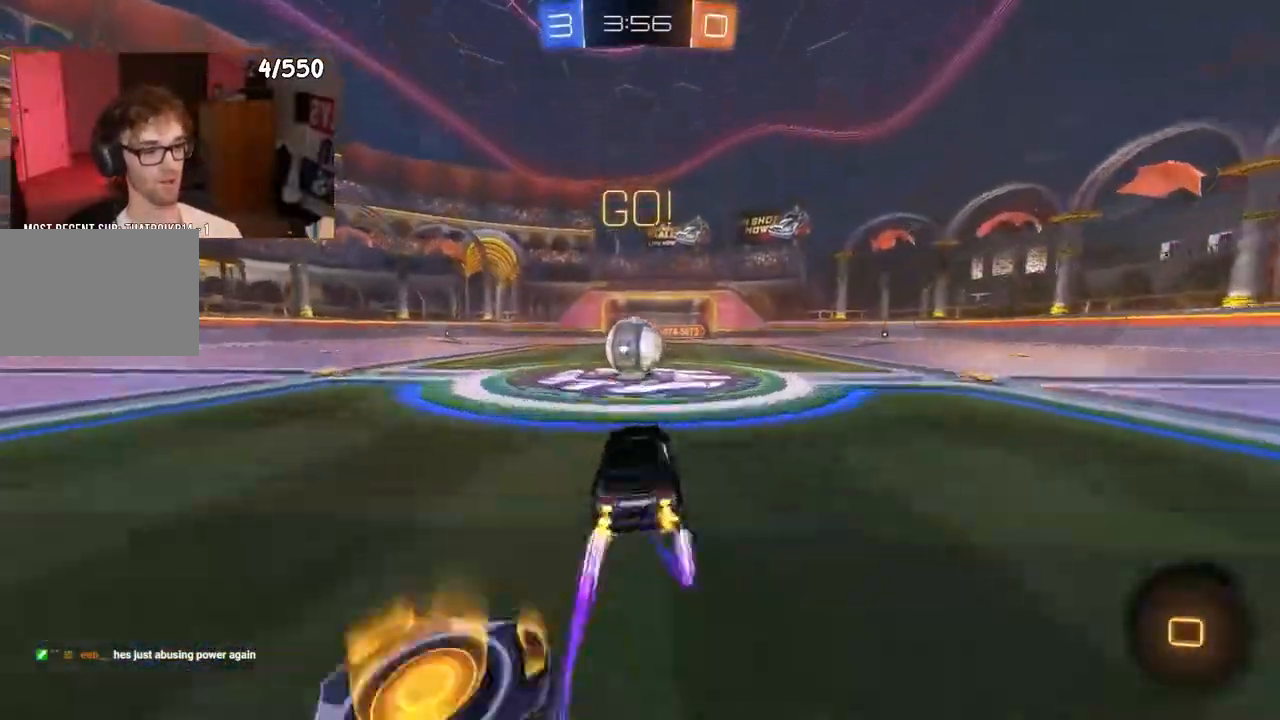
{"dt_ms": 500, "buttons": ["CROSS", "L1"], "left_stick": "down-left", "right_stick": "center", "events": [[117, "CROSS", "down"], [150, "left_stick", "up-left"], [233, "L1", "down"], [317, "L3", "down"], [333, "left_stick", "down-left"], [417, "L3", "up"]]}
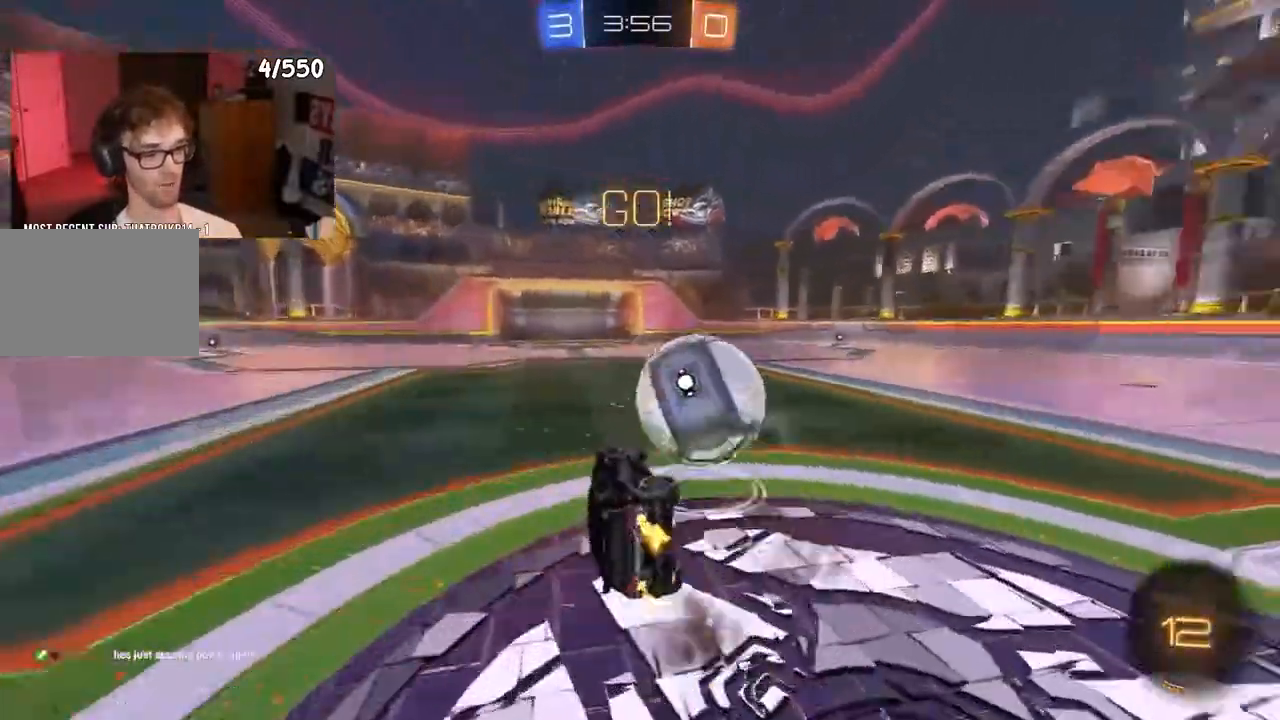
{"dt_ms": 500, "buttons": ["L1"], "left_stick": "down-left", "right_stick": "center", "events": [[33, "left_stick", "down"], [267, "CROSS", "up"], [333, "left_stick", "down-left"]]}
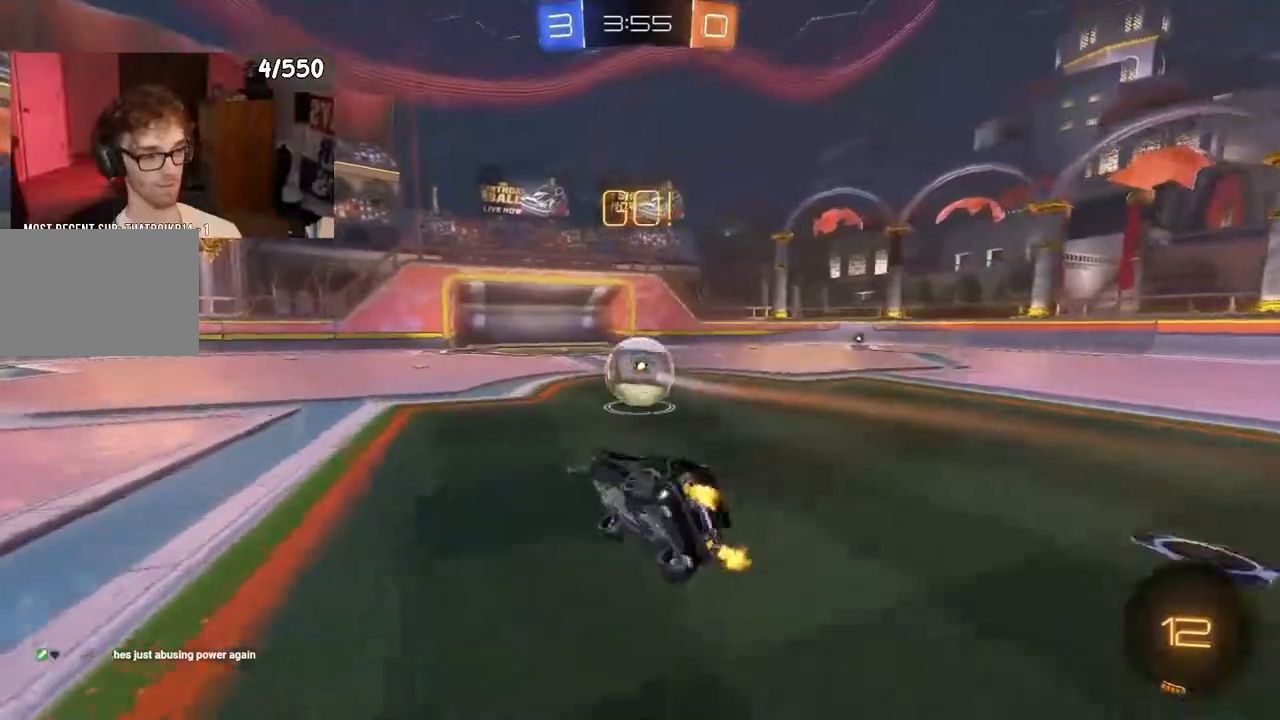
{"dt_ms": 500, "buttons": [], "left_stick": "center", "right_stick": "center", "events": [[17, "L1", "up"], [117, "left_stick", "center"], [233, "left_stick", "down"], [417, "left_stick", "center"]]}
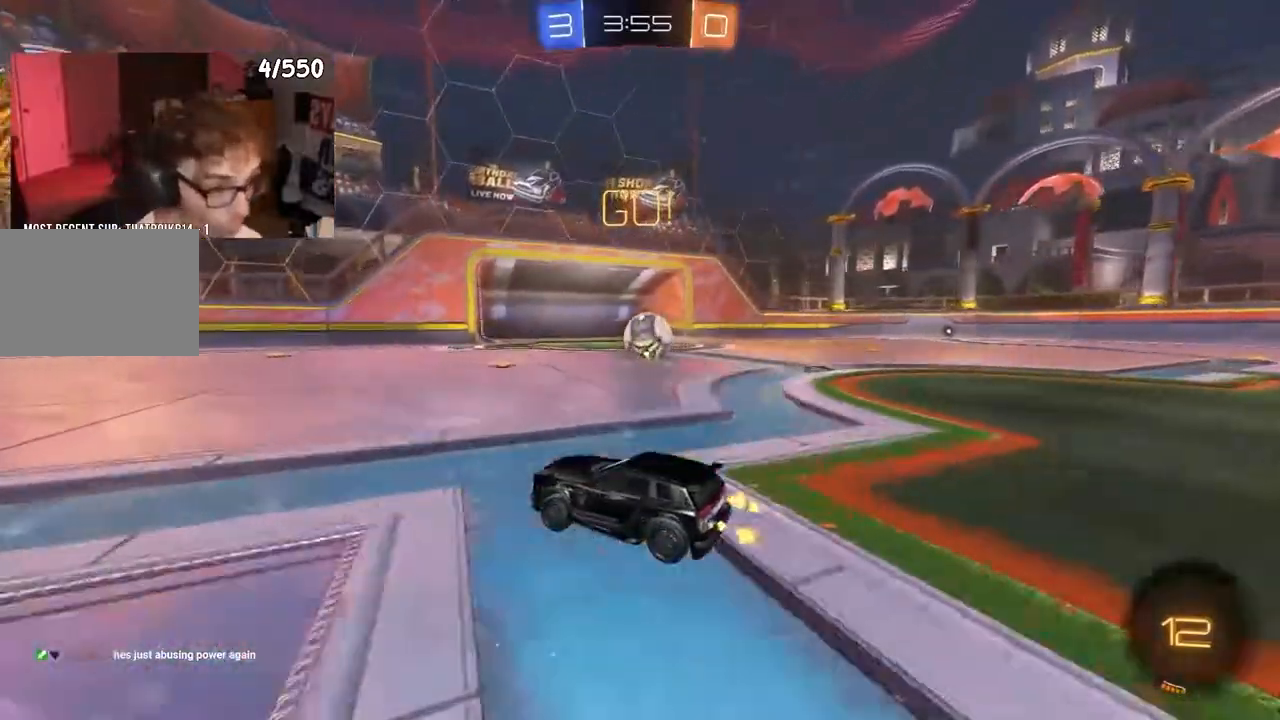
{"dt_ms": 500, "buttons": ["CROSS", "L1"], "left_stick": "up", "right_stick": "center", "events": [[133, "left_stick", "left"], [233, "left_stick", "center"], [283, "CROSS", "down"], [317, "left_stick", "right"], [333, "CROSS", "up"], [350, "L1", "down"], [367, "left_stick", "up"], [417, "CROSS", "down"]]}
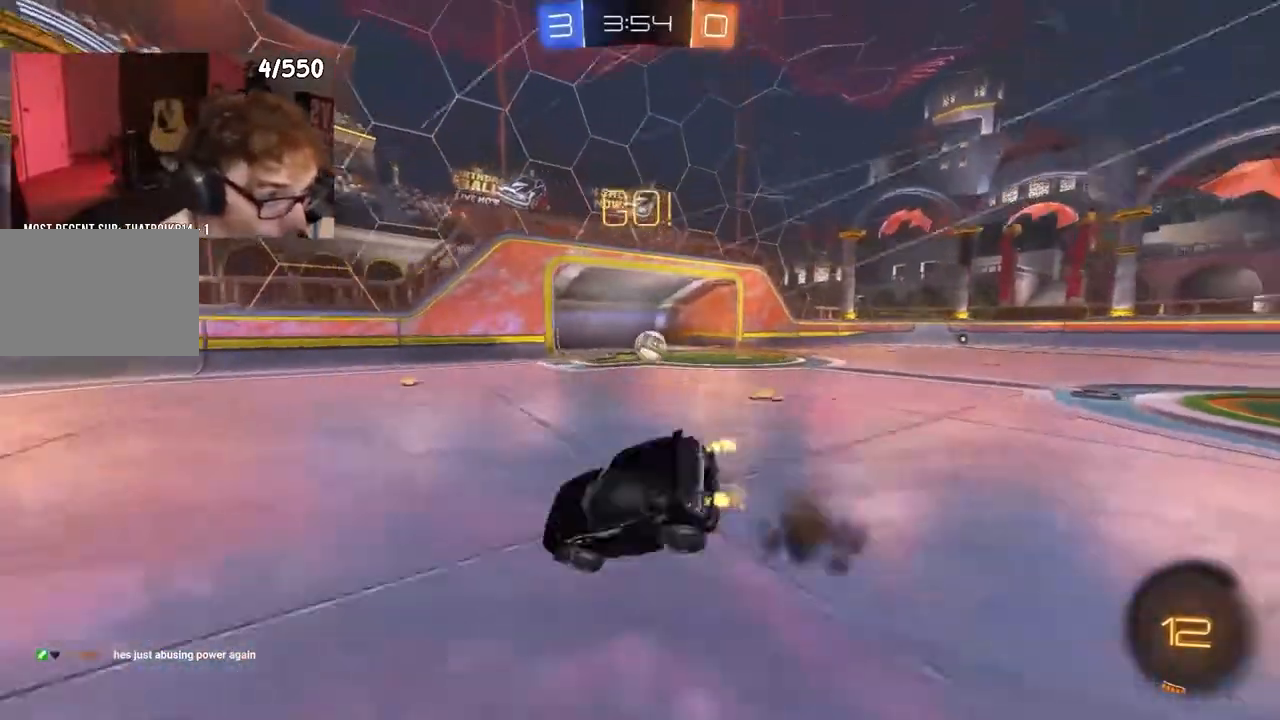
{"dt_ms": 500, "buttons": ["L1"], "left_stick": "down-left", "right_stick": "center", "events": [[33, "left_stick", "down"], [50, "CROSS", "up"], [133, "left_stick", "down-left"], [217, "TRIANGLE", "down"], [333, "TRIANGLE", "up"]]}
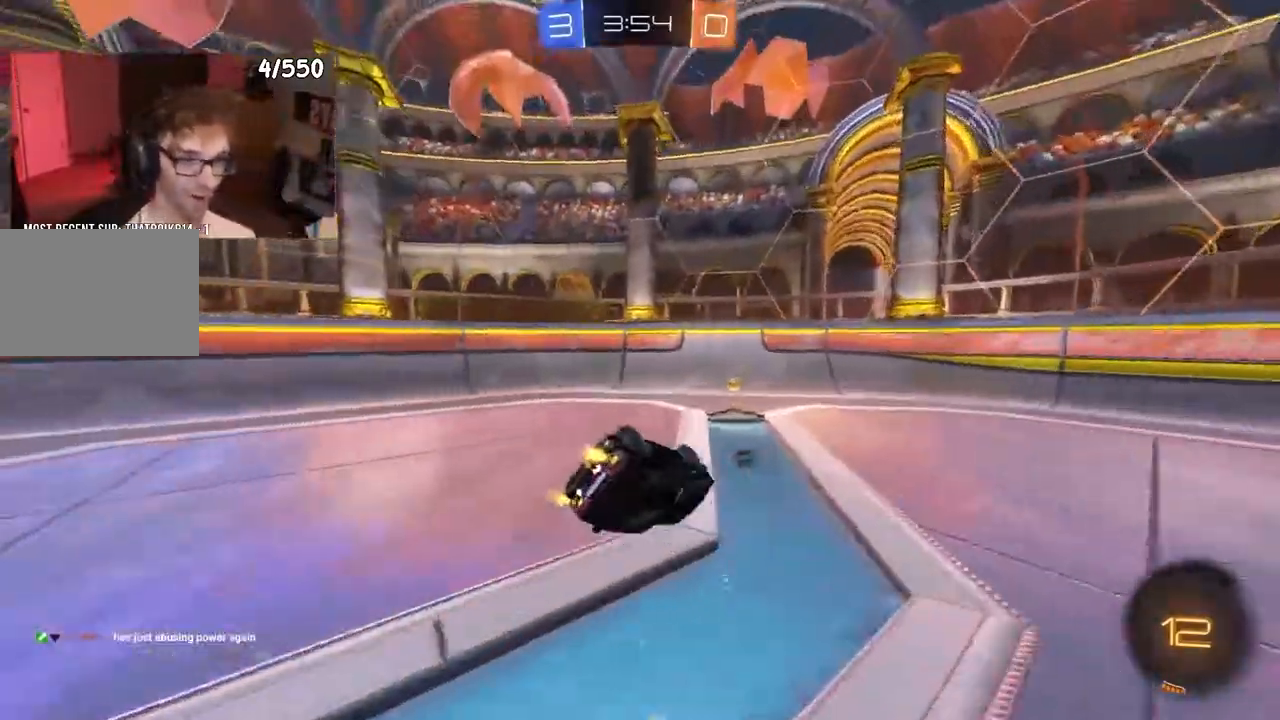
{"dt_ms": 500, "buttons": ["SELECT"], "left_stick": "up-right", "right_stick": "center", "events": [[117, "L1", "up"], [167, "left_stick", "down-right"], [233, "left_stick", "center"], [300, "left_stick", "right"], [417, "left_stick", "up-right"], [500, "SELECT", "down"]]}